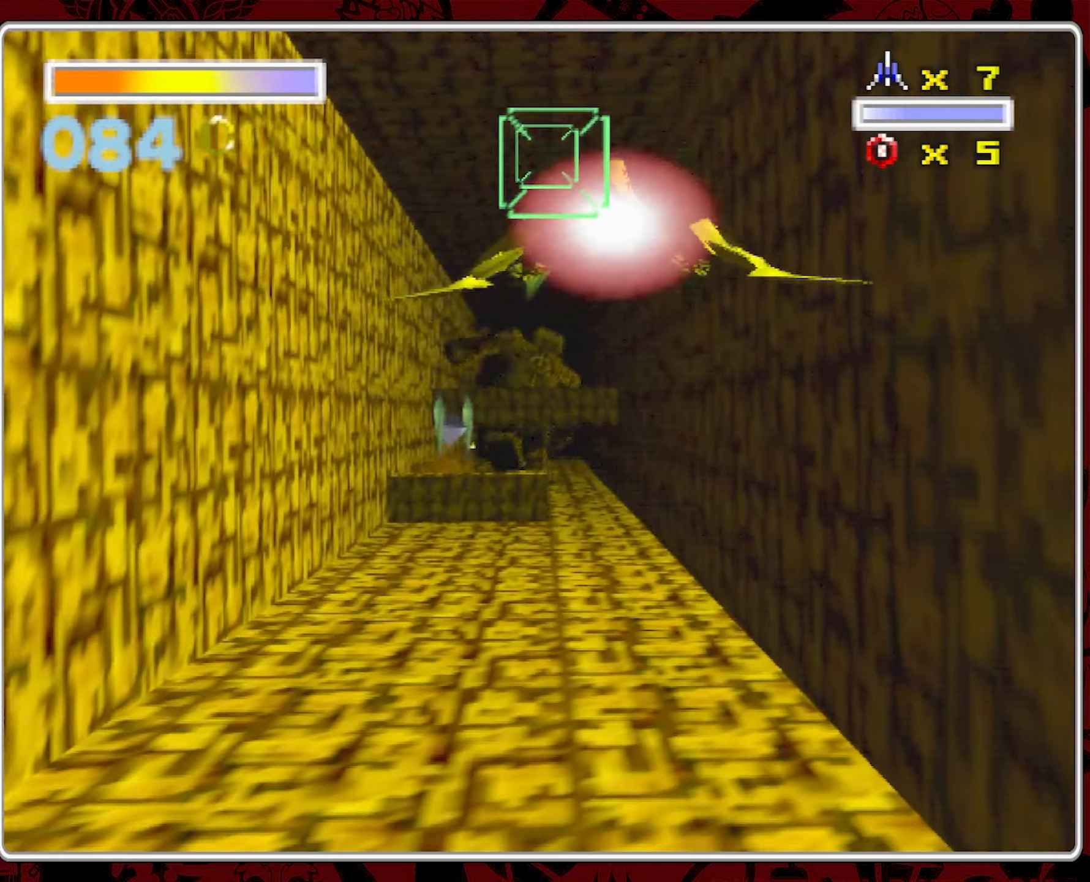
Gameplay with a controller (Nintendo layout); each line is a JSON object with the inputs held at the frame after it (dt_ms = milliseconds from this image to that frame). "events" lists button and stick changes between this image and that frame as [ms after this image, input, new state], when the widget could be followed in between. Not read: A L3 R3.
{"dt_ms": 500, "buttons": [], "left_stick": "center", "right_stick": "center", "events": []}
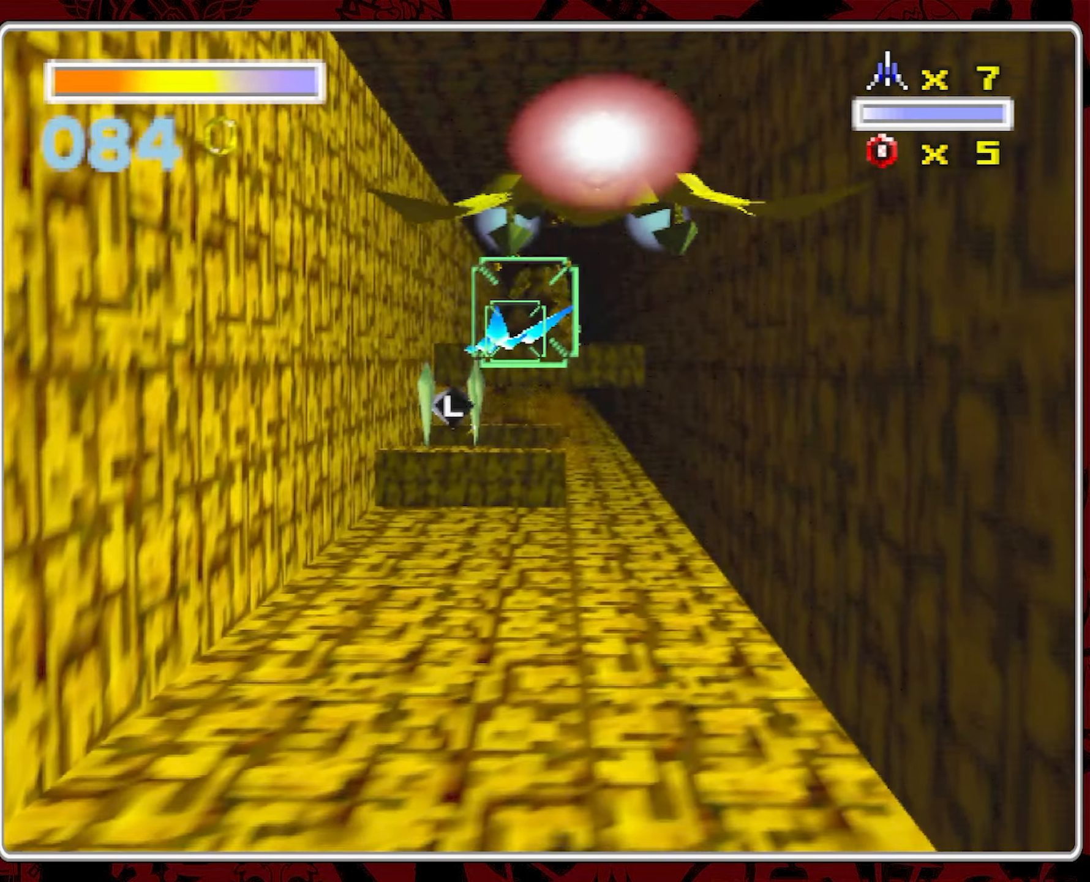
{"dt_ms": 500, "buttons": [], "left_stick": "center", "right_stick": "center", "events": [[167, "left_stick", "left"], [317, "left_stick", "center"]]}
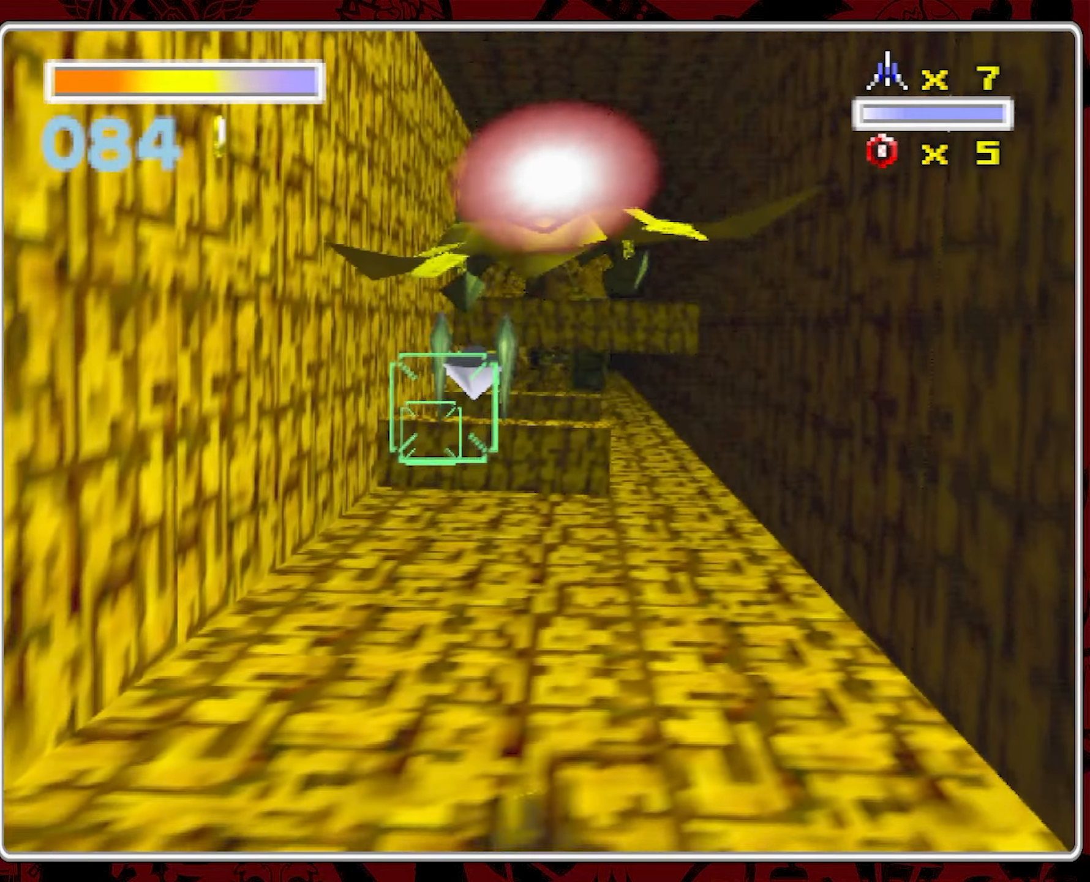
{"dt_ms": 500, "buttons": [], "left_stick": "center", "right_stick": "center", "events": [[133, "left_stick", "up-left"], [217, "left_stick", "center"]]}
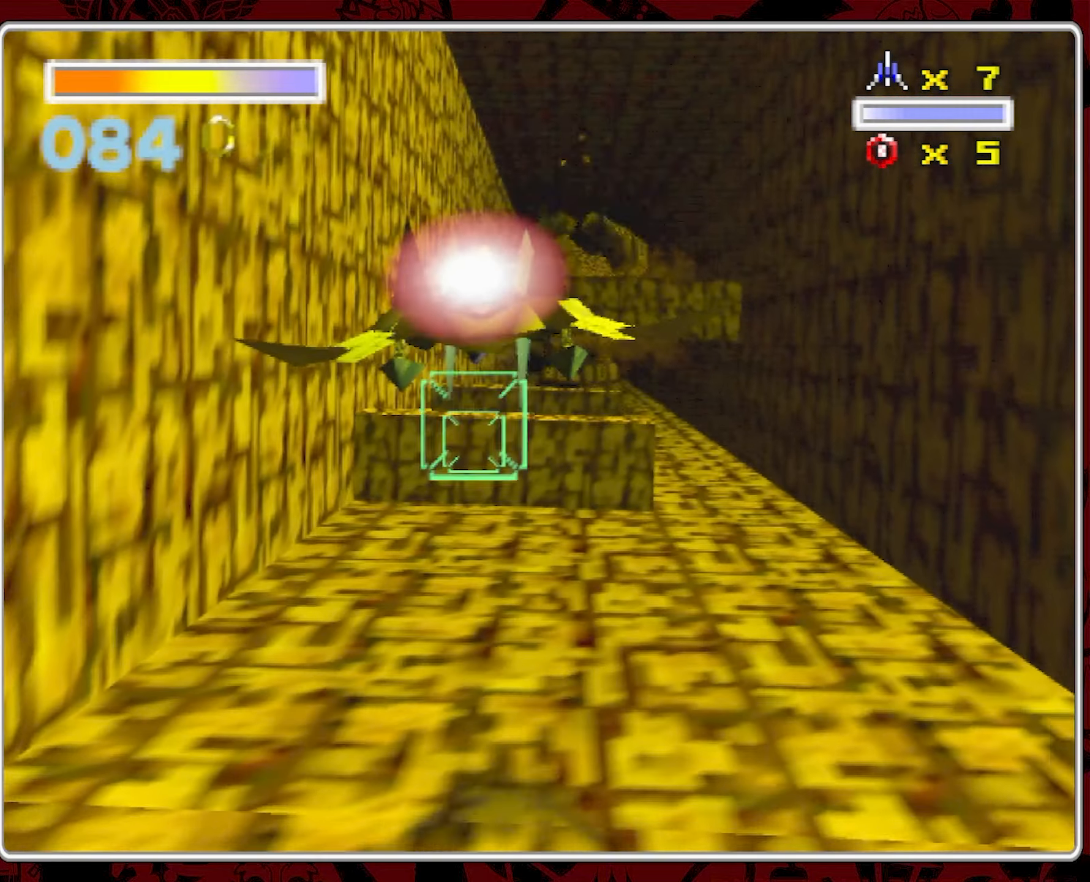
{"dt_ms": 500, "buttons": [], "left_stick": "center", "right_stick": "center", "events": [[300, "left_stick", "down-left"], [400, "left_stick", "center"]]}
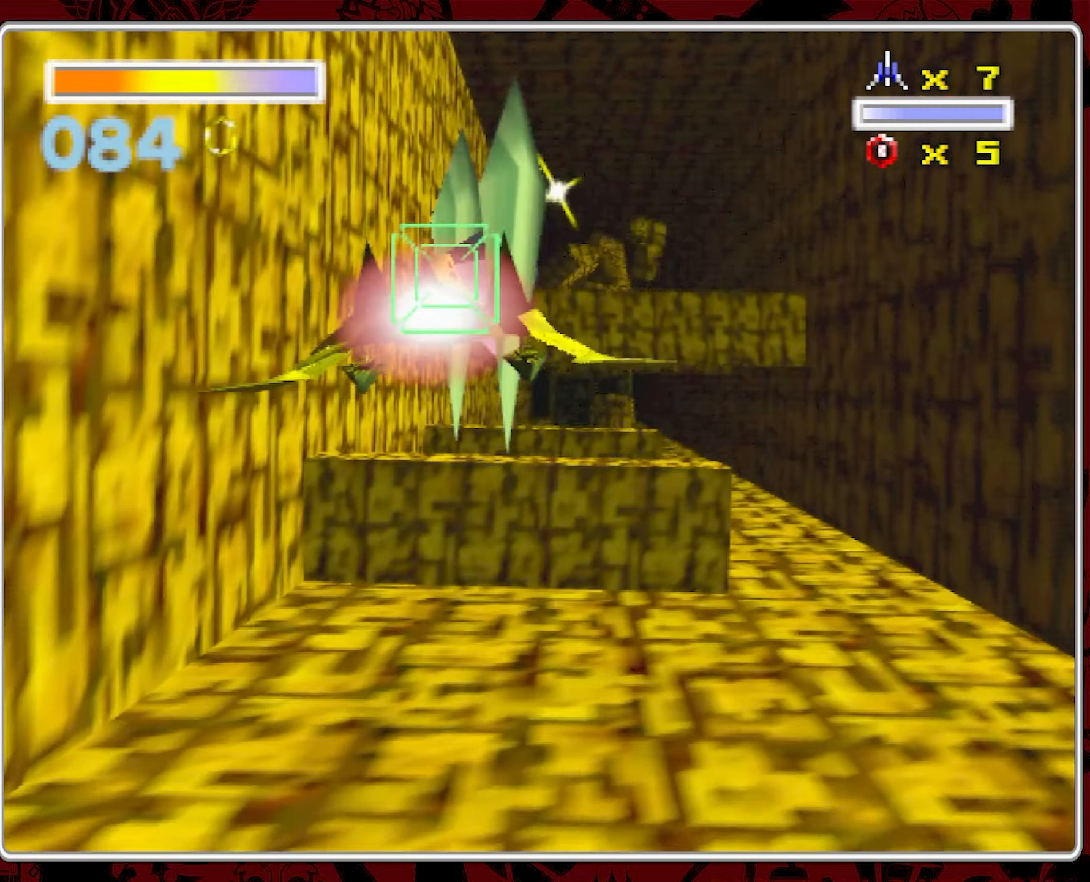
{"dt_ms": 1000, "buttons": [], "left_stick": "center", "right_stick": "center", "events": [[200, "left_stick", "right"], [667, "left_stick", "center"]]}
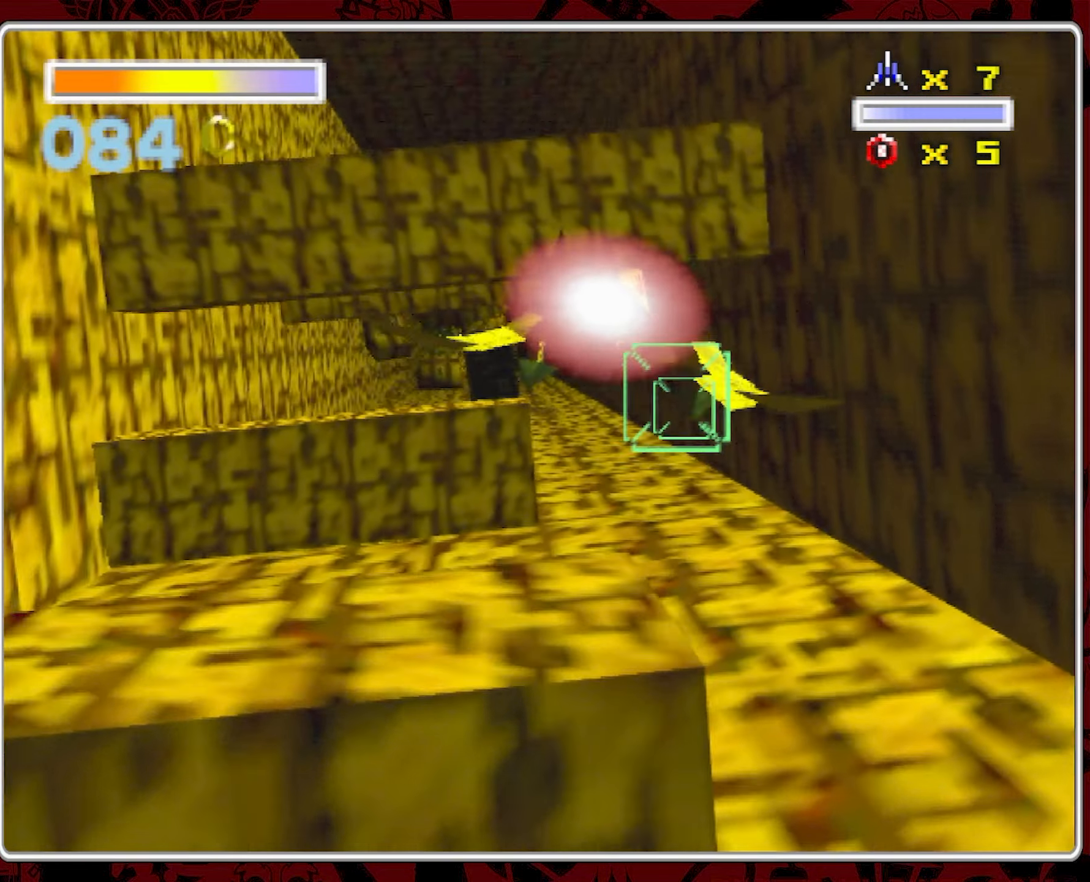
{"dt_ms": 500, "buttons": [], "left_stick": "center", "right_stick": "center", "events": [[150, "left_stick", "right"], [200, "left_stick", "center"]]}
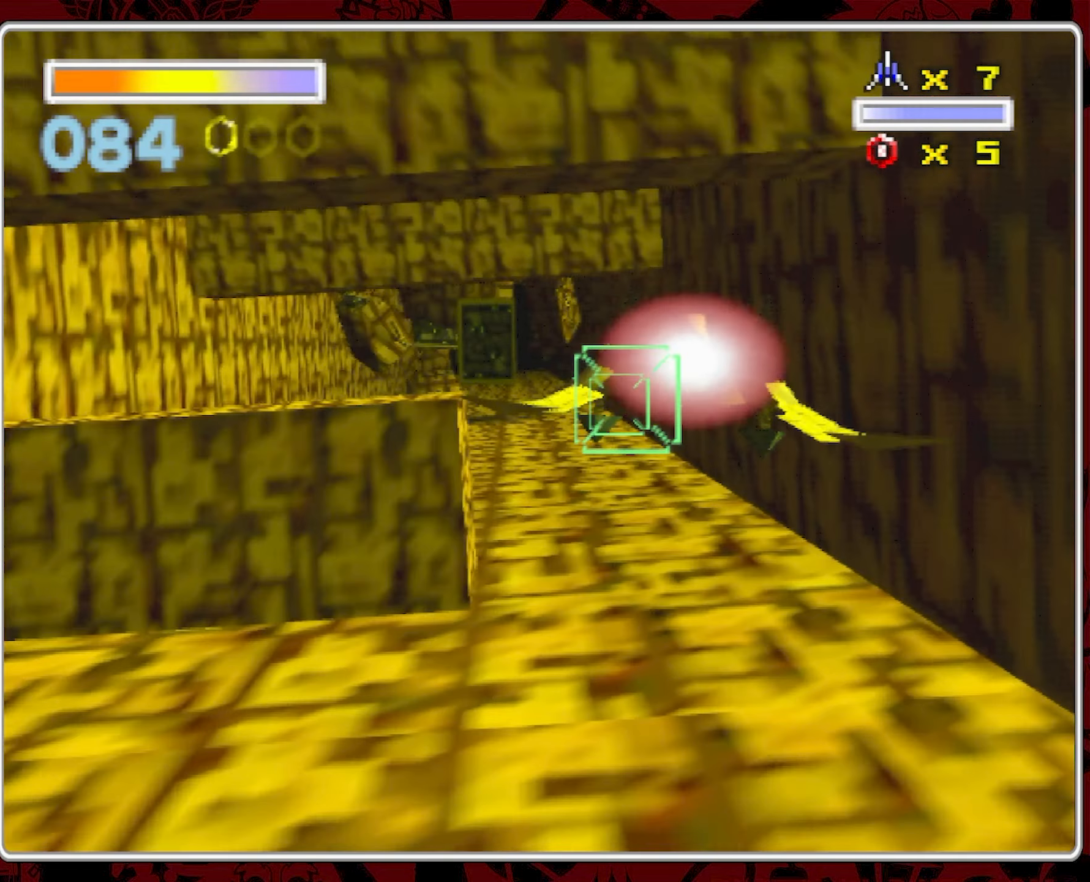
{"dt_ms": 500, "buttons": [], "left_stick": "center", "right_stick": "center", "events": [[250, "left_stick", "left"], [350, "left_stick", "center"]]}
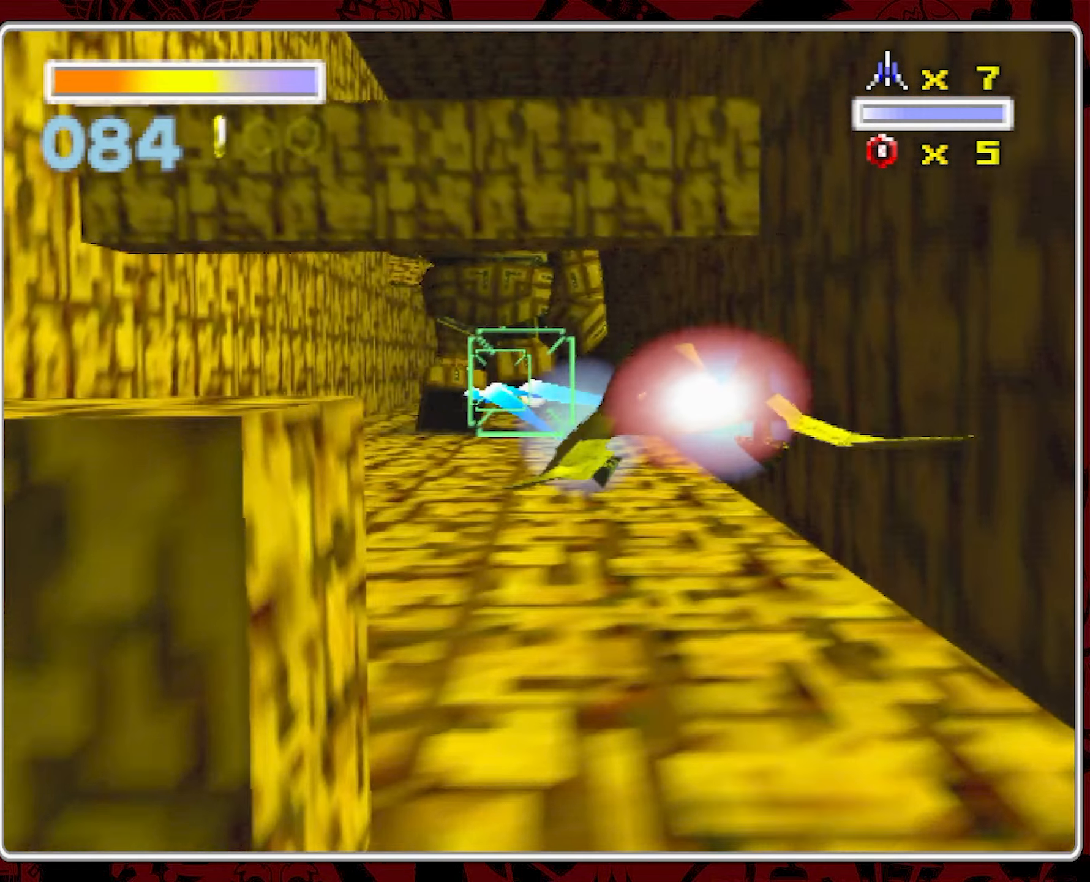
{"dt_ms": 500, "buttons": [], "left_stick": "center", "right_stick": "center", "events": []}
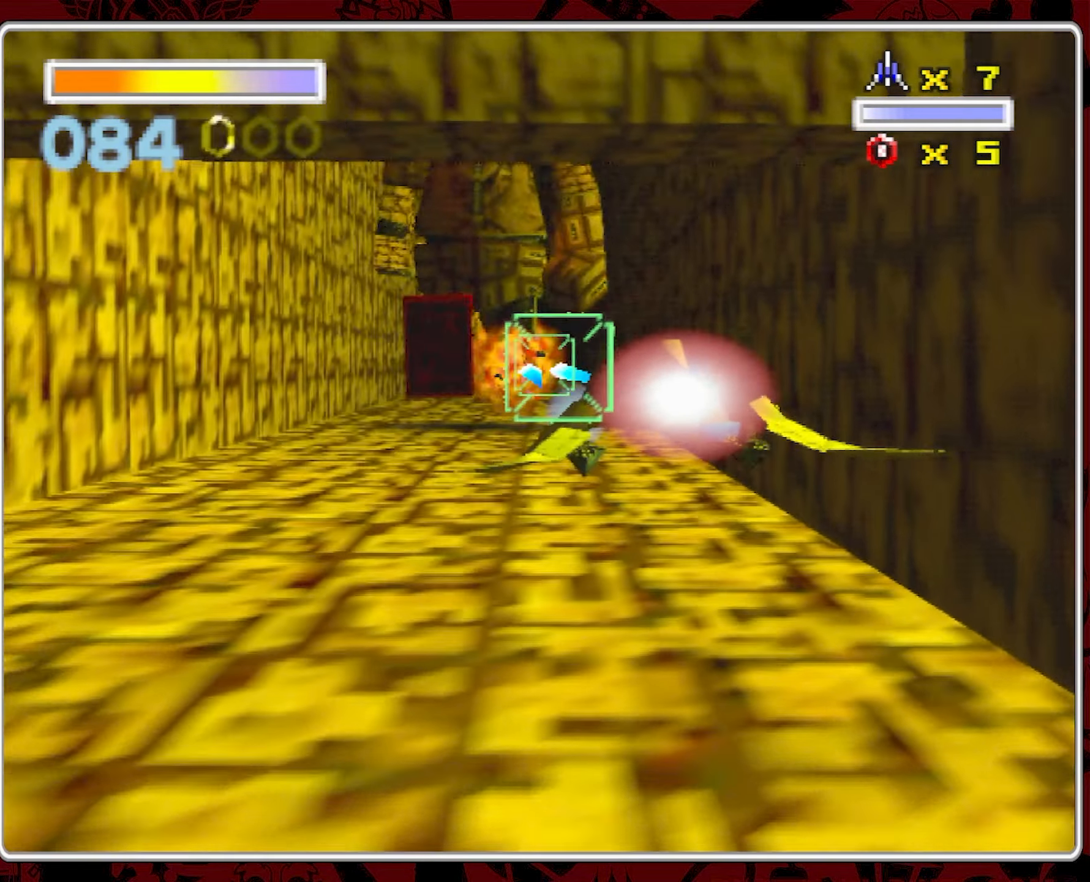
{"dt_ms": 500, "buttons": [], "left_stick": "center", "right_stick": "center", "events": [[284, "left_stick", "left"], [400, "left_stick", "center"]]}
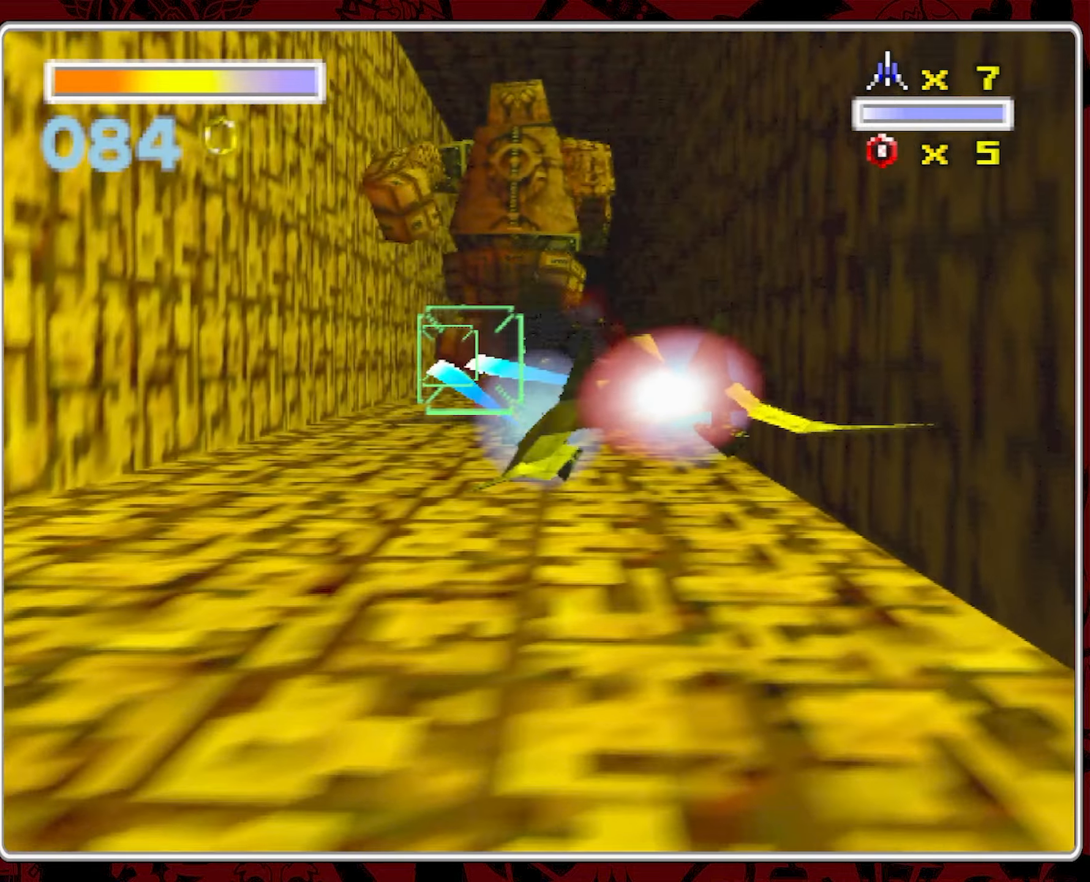
{"dt_ms": 500, "buttons": [], "left_stick": "center", "right_stick": "center", "events": []}
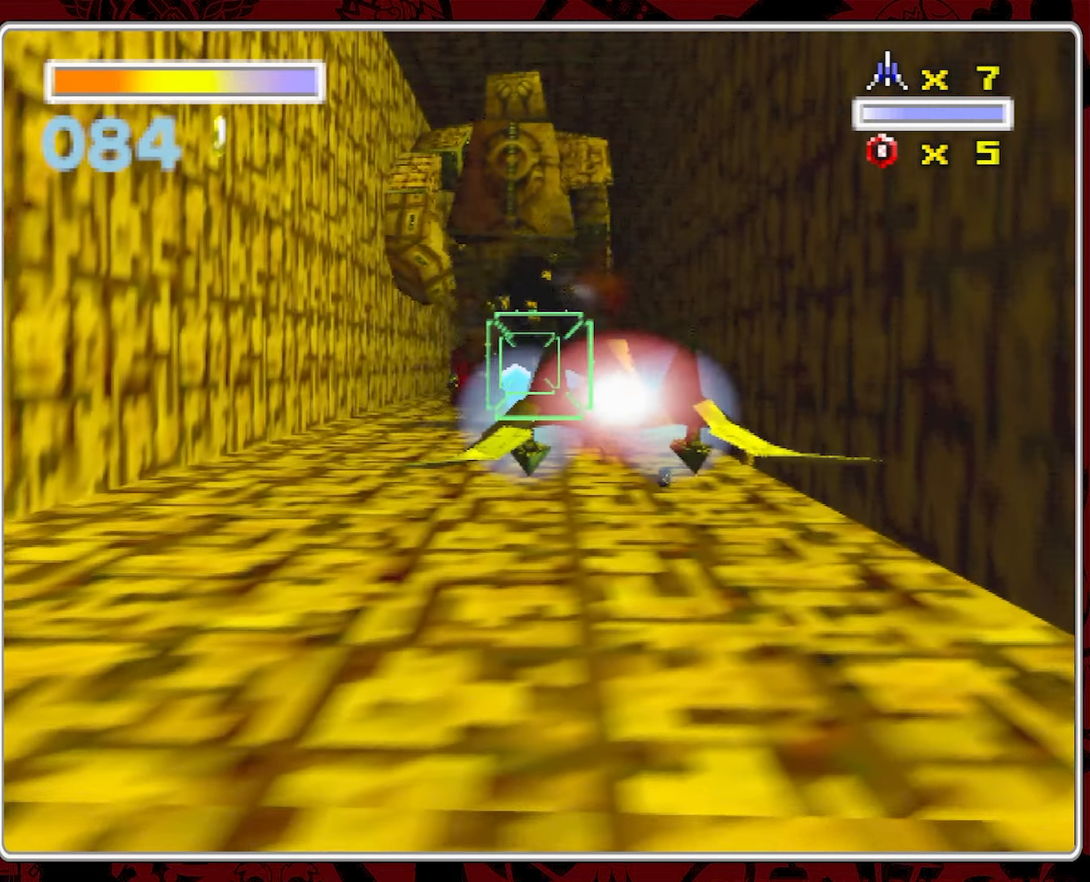
{"dt_ms": 1000, "buttons": [], "left_stick": "center", "right_stick": "center", "events": [[500, "left_stick", "left"], [584, "left_stick", "center"]]}
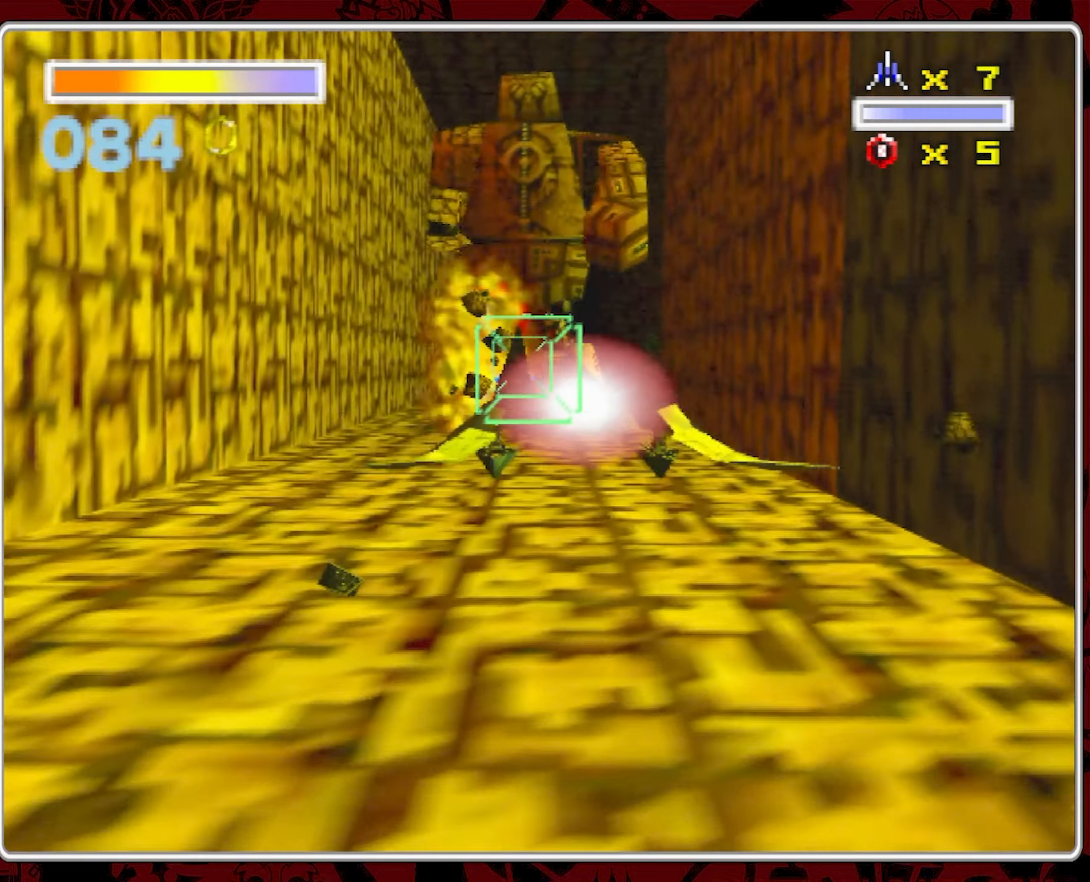
{"dt_ms": 500, "buttons": [], "left_stick": "center", "right_stick": "center", "events": [[250, "left_stick", "down-left"], [350, "left_stick", "center"]]}
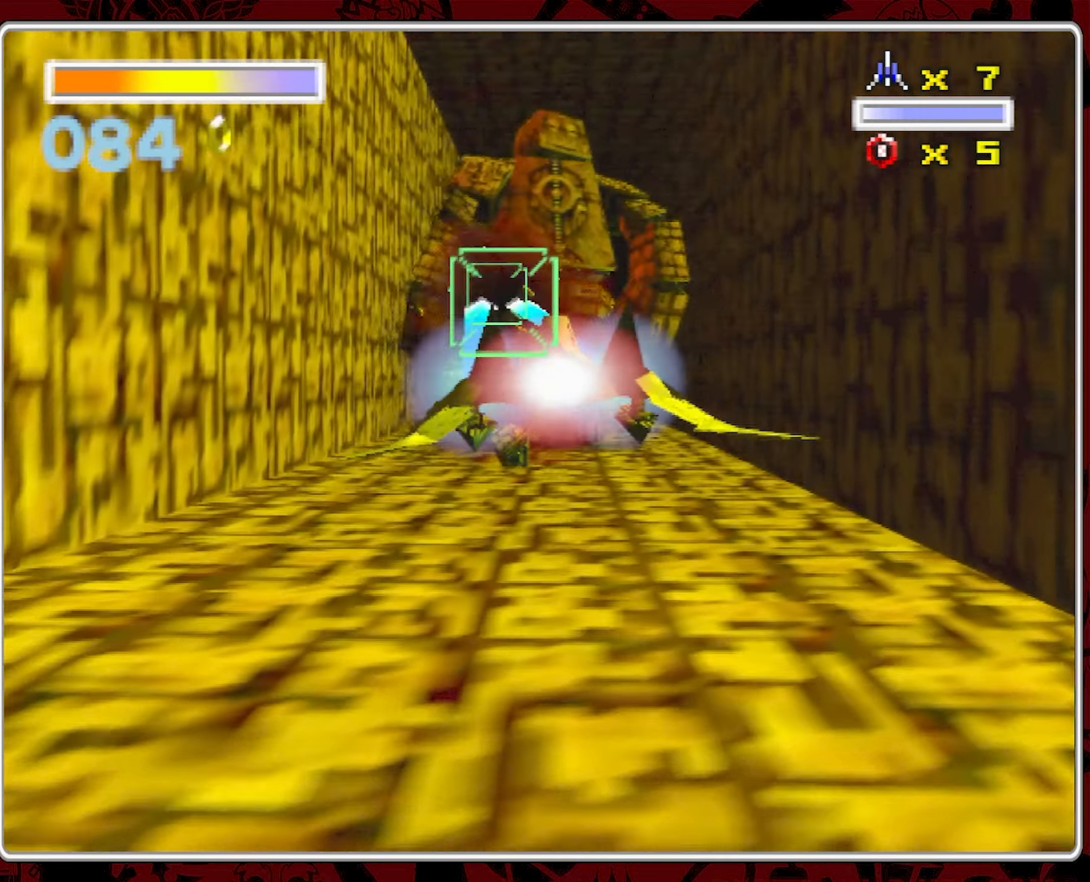
{"dt_ms": 500, "buttons": [], "left_stick": "center", "right_stick": "center", "events": [[167, "left_stick", "down-left"], [234, "left_stick", "center"]]}